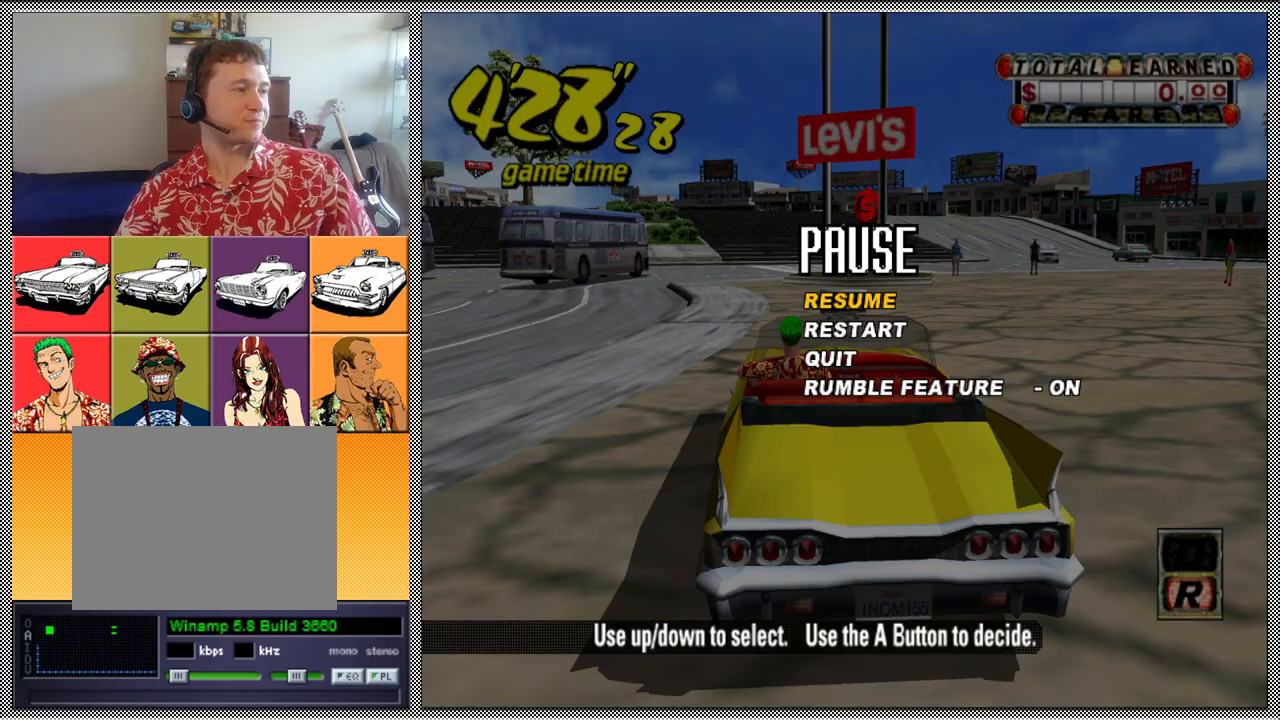
Gameplay with a controller (Nintendo layout); each line is a JSON object with the inputs held at the frame after it. "events" lists button and stick changes between this image and that frame as [ms after this image, input, new state], when the widget could be followed in between. Not read: L3 R1 R3.
{"buttons": [], "left_stick": "center", "right_stick": "center", "events": [[67, "A", "down"], [200, "A", "up"]]}
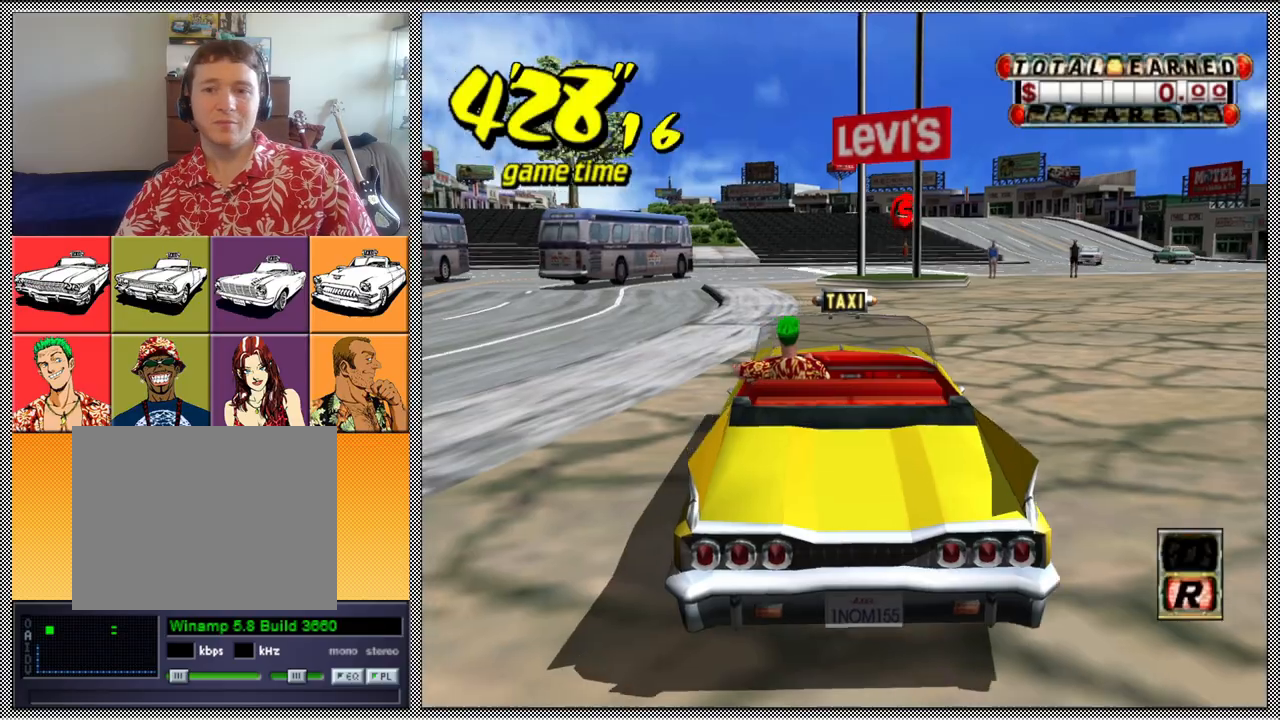
{"buttons": ["A", "Z"], "left_stick": "right", "right_stick": "center", "events": [[200, "B", "down"], [300, "B", "up"], [400, "A", "down"], [400, "Z", "down"], [467, "left_stick", "right"]]}
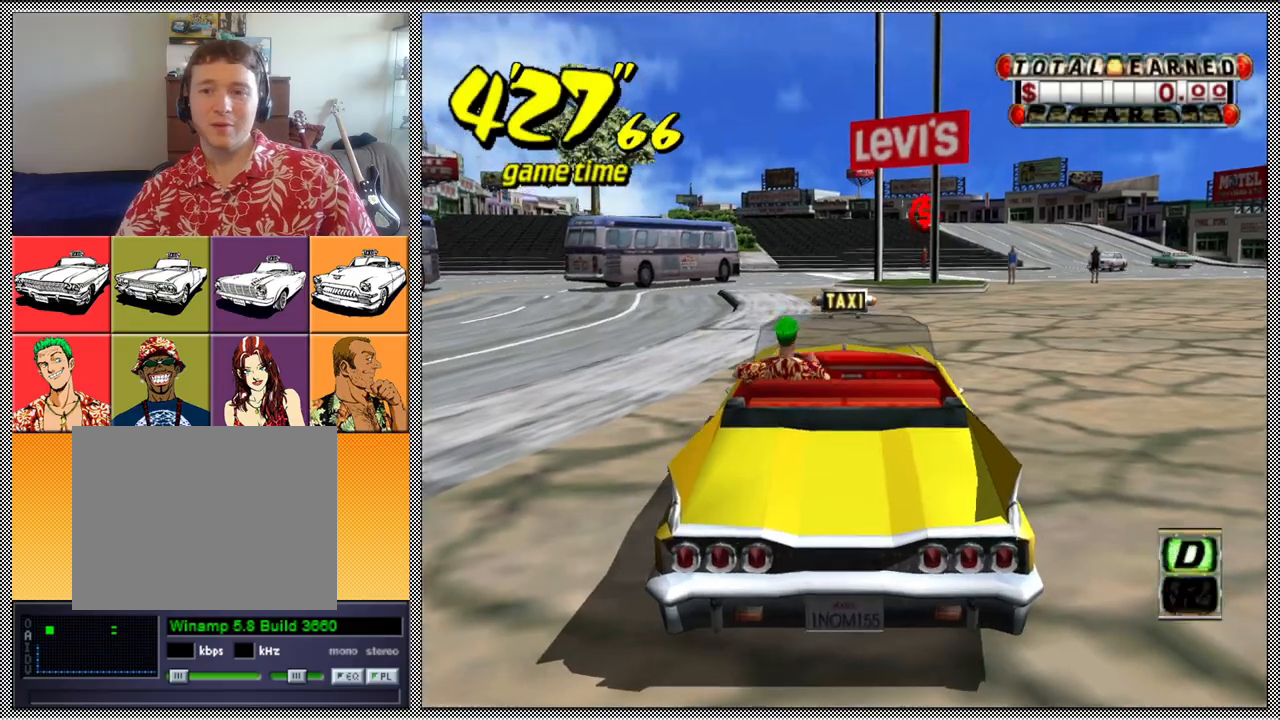
{"buttons": ["Z"], "left_stick": "center", "right_stick": "center", "events": [[33, "A", "up"], [400, "left_stick", "center"]]}
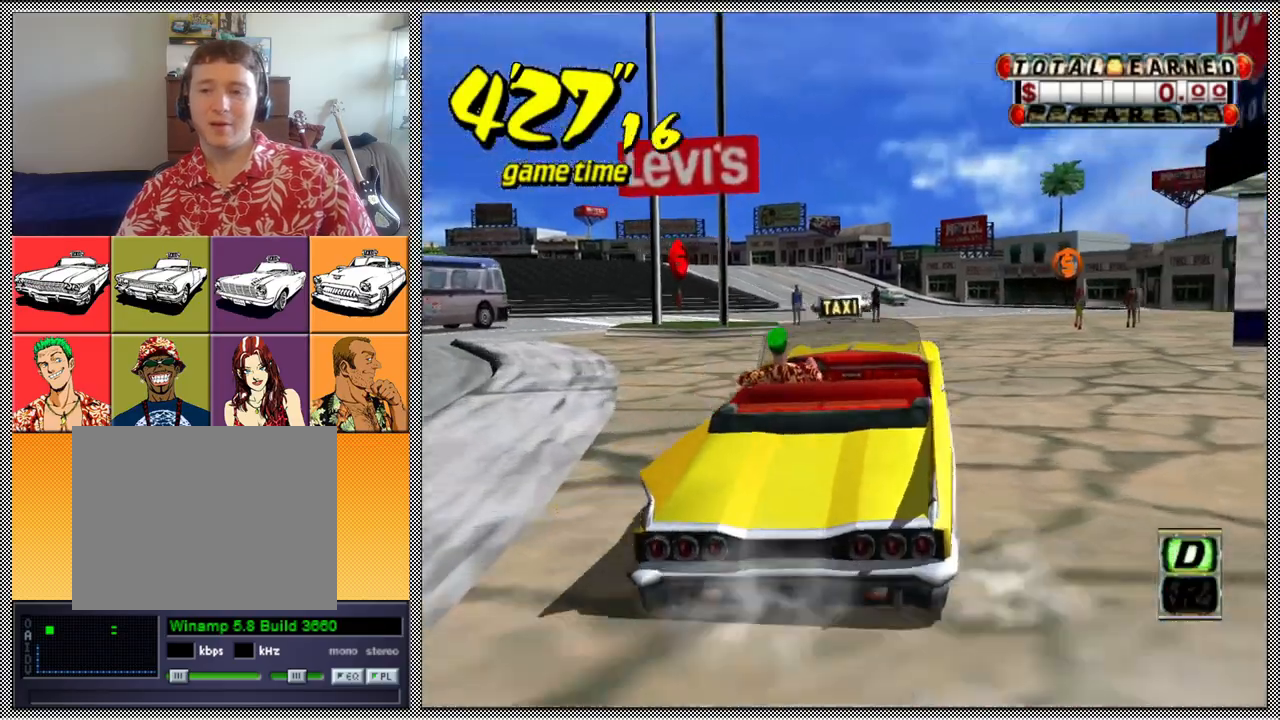
{"buttons": [], "left_stick": "center", "right_stick": "center", "events": [[100, "left_stick", "right"], [133, "Z", "up"], [267, "left_stick", "center"]]}
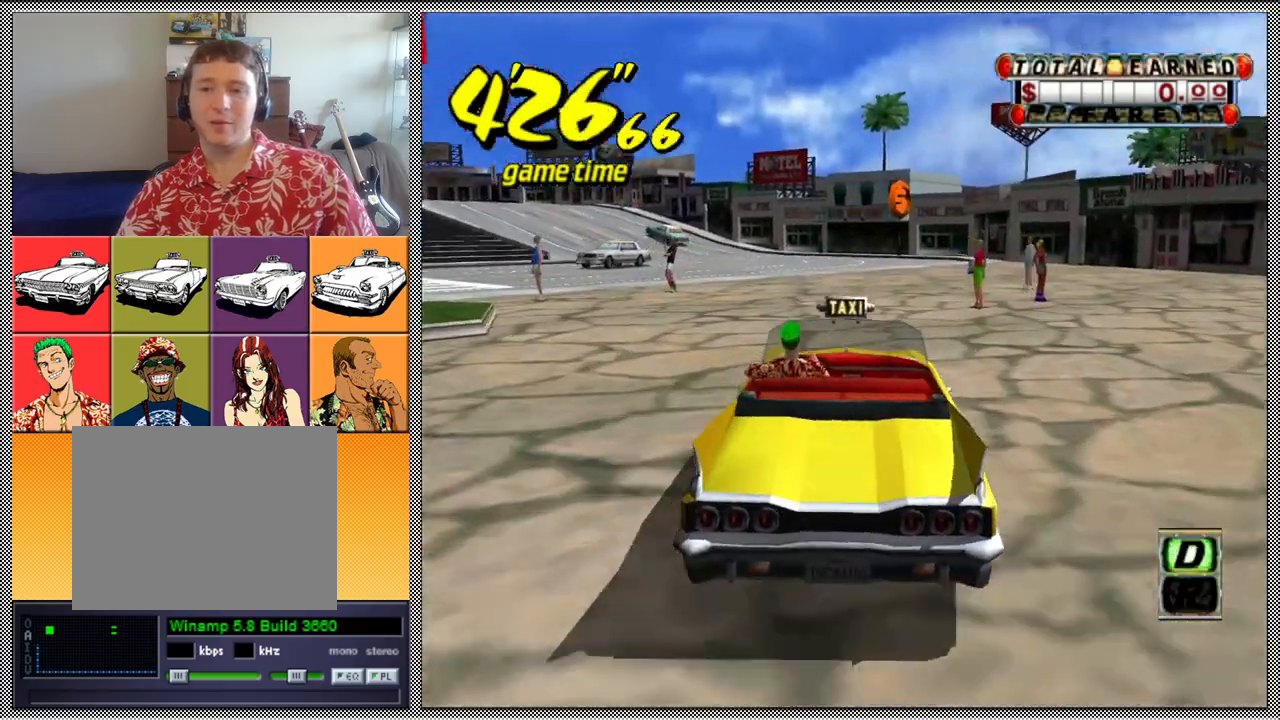
{"buttons": [], "left_stick": "center", "right_stick": "center", "events": [[267, "left_stick", "right"], [367, "left_stick", "center"]]}
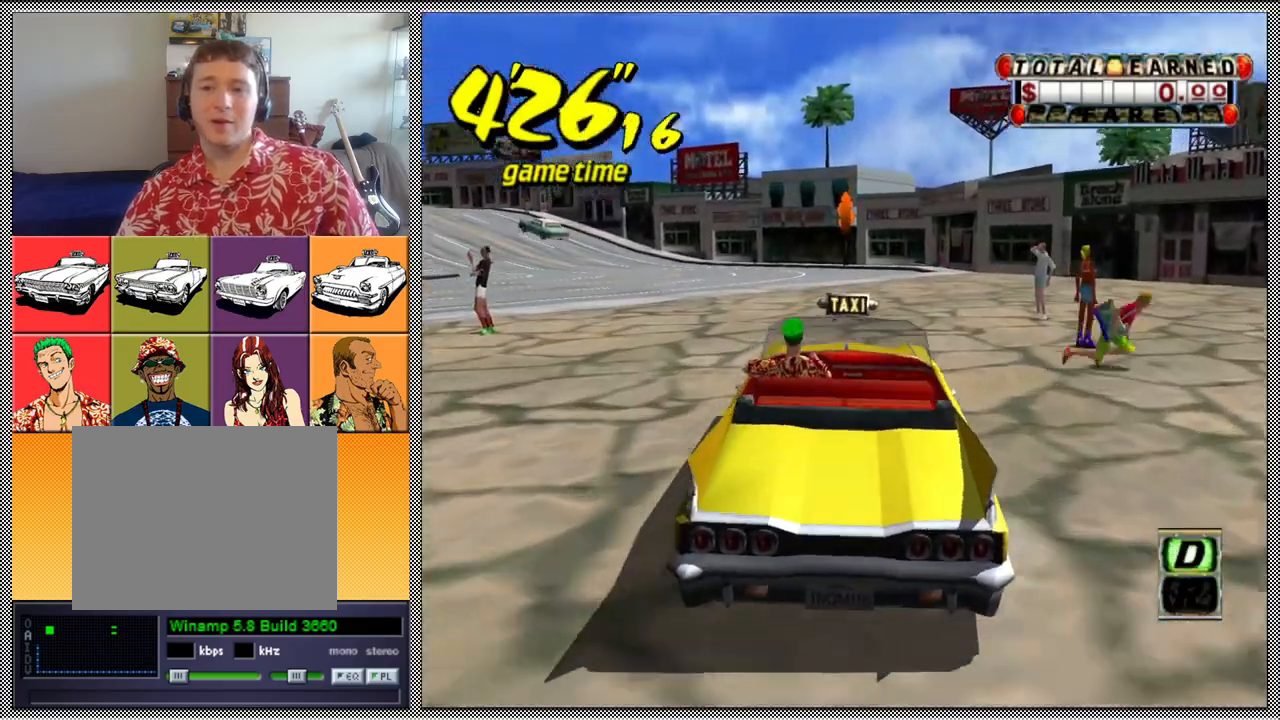
{"buttons": [], "left_stick": "left", "right_stick": "center", "events": [[133, "left_stick", "left"]]}
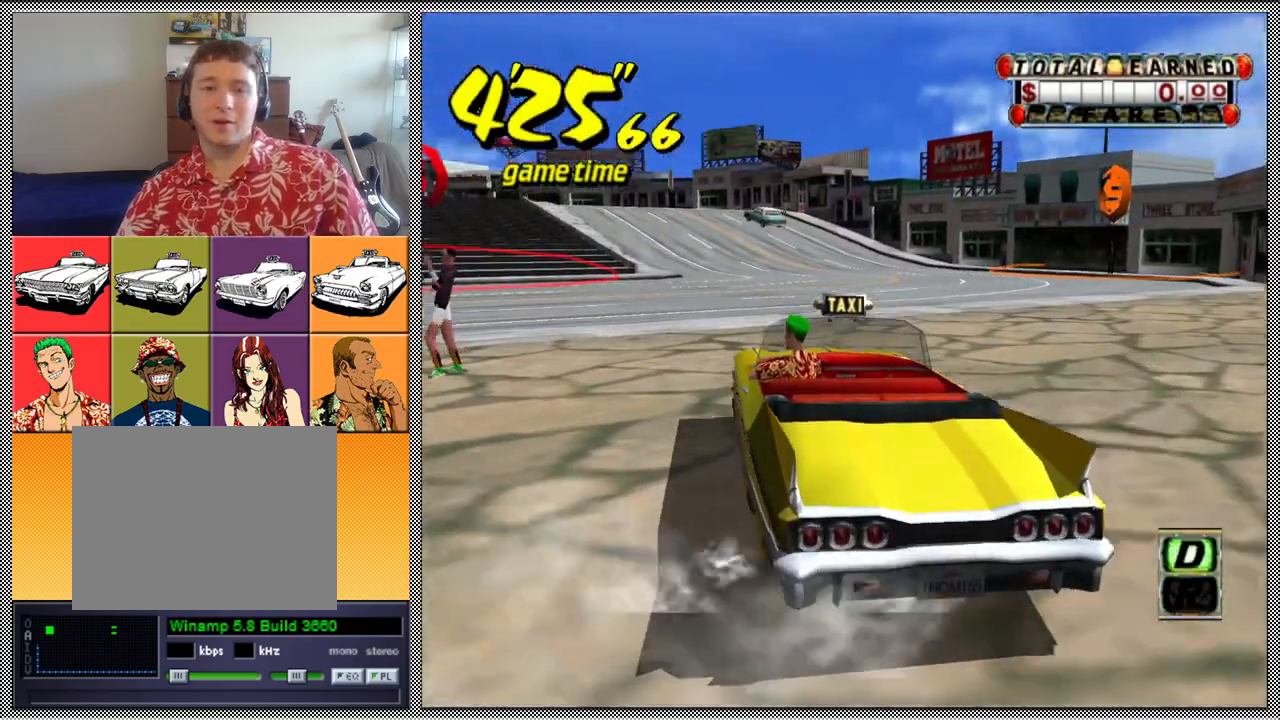
{"buttons": ["L1"], "left_stick": "center", "right_stick": "center", "events": [[400, "L1", "down"], [500, "left_stick", "center"]]}
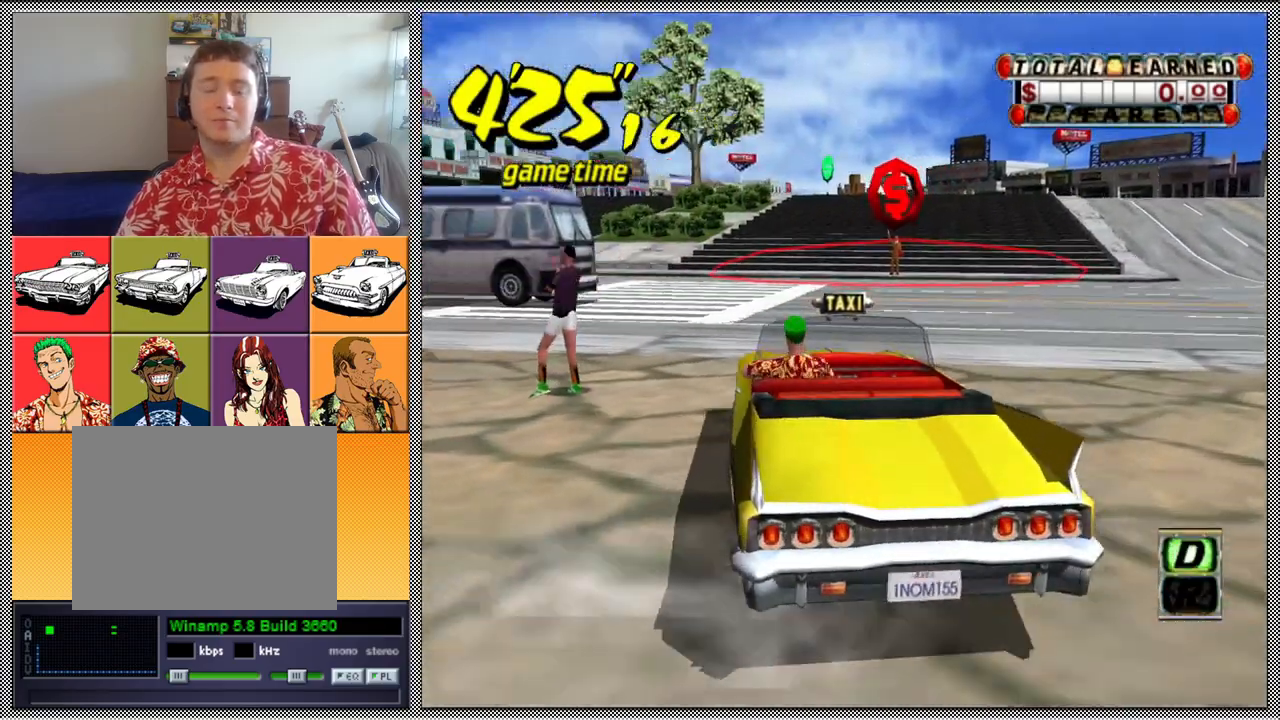
{"buttons": ["L1"], "left_stick": "center", "right_stick": "center", "events": []}
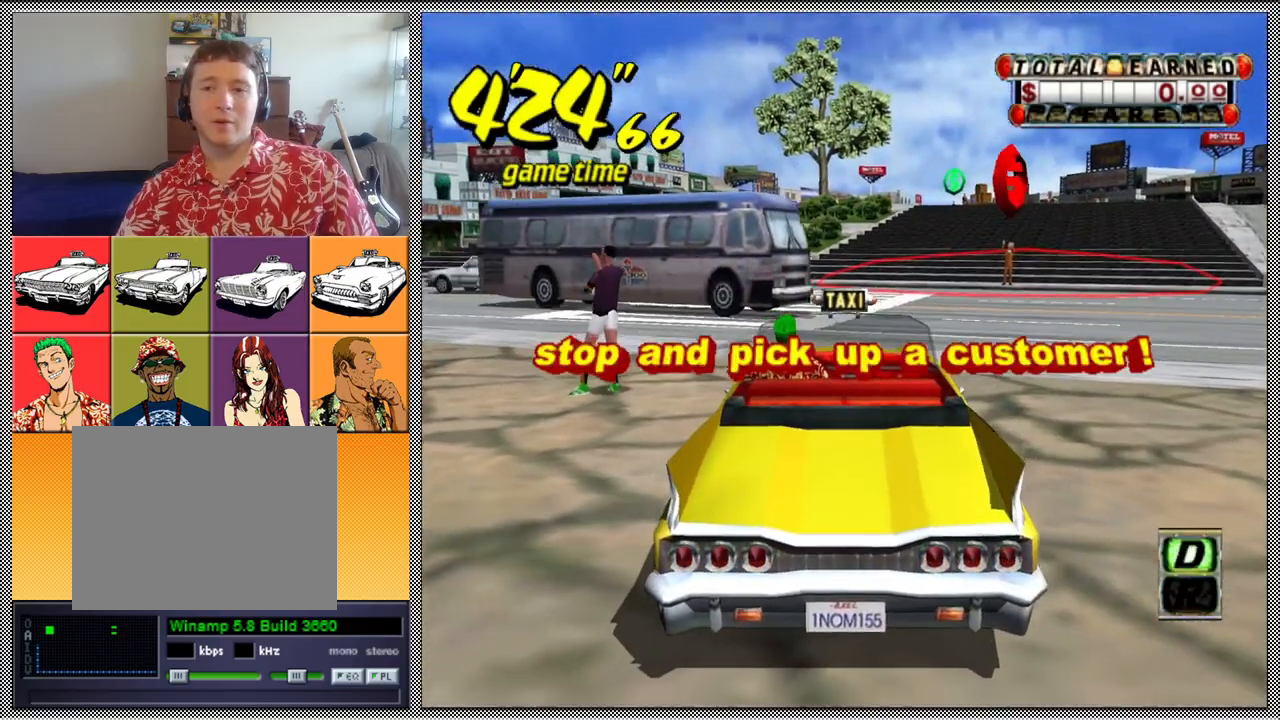
{"buttons": [], "left_stick": "center", "right_stick": "center", "events": [[33, "L1", "up"]]}
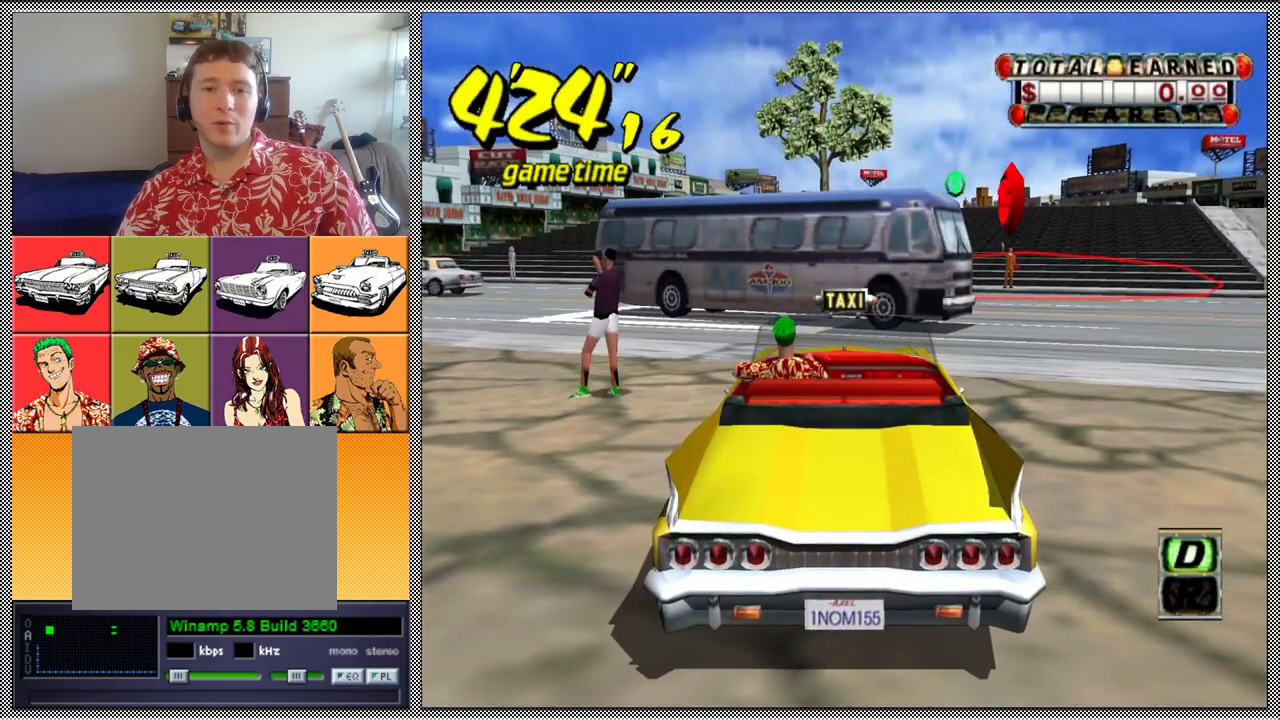
{"buttons": ["A", "B", "Z"], "left_stick": "left", "right_stick": "center", "events": [[133, "B", "down"], [167, "A", "down"], [167, "Z", "down"], [167, "left_stick", "left"]]}
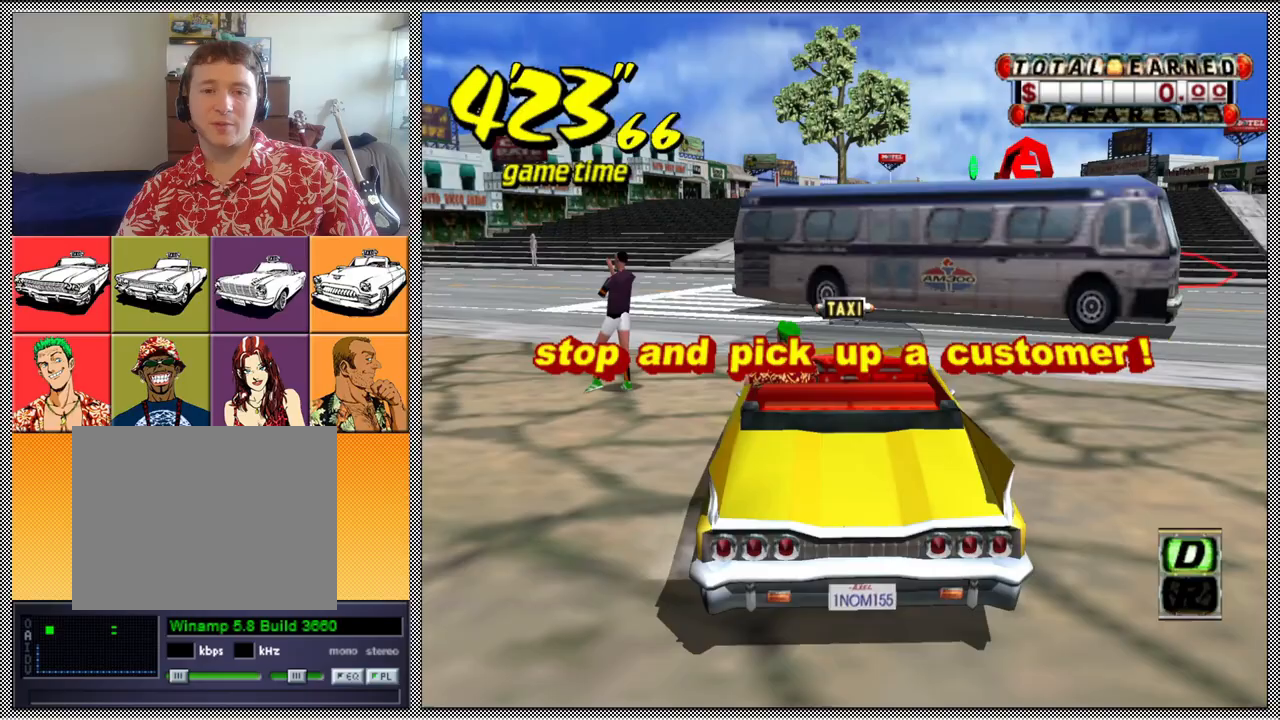
{"buttons": ["Z"], "left_stick": "left", "right_stick": "center", "events": [[100, "A", "up"], [100, "B", "up"], [167, "Z", "up"], [267, "A", "down"], [267, "Z", "down"], [400, "A", "up"]]}
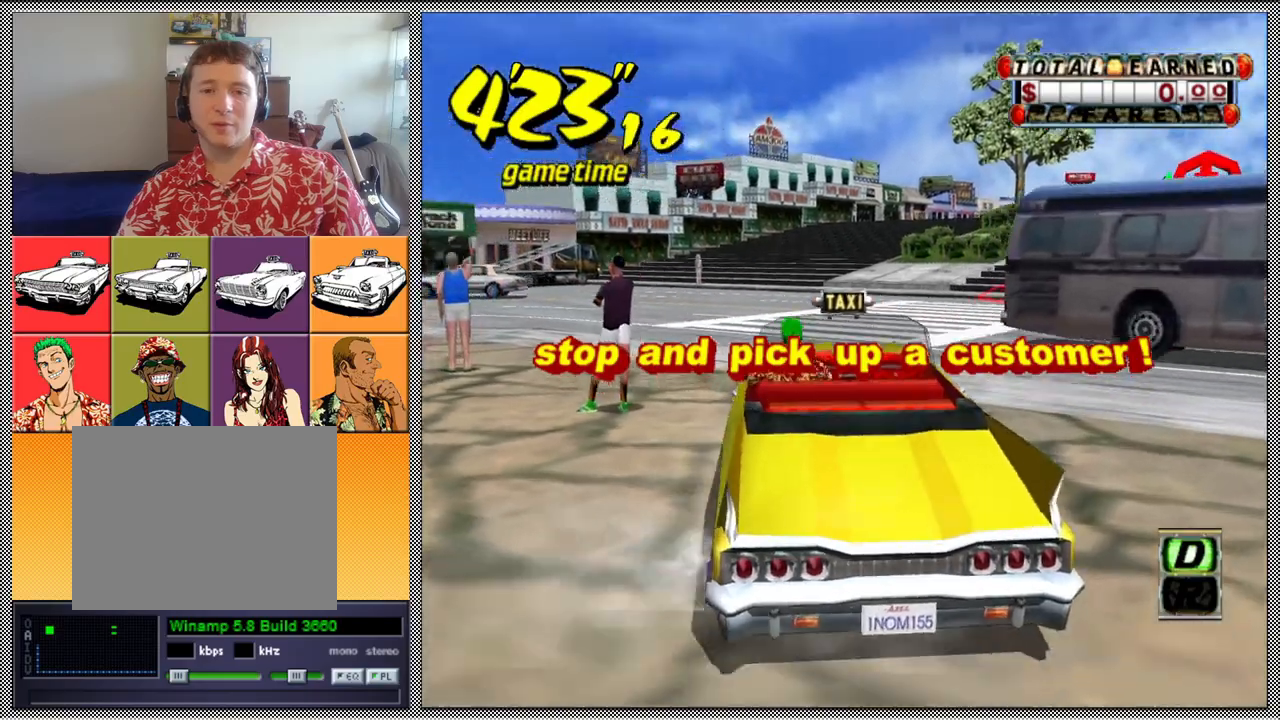
{"buttons": [], "left_stick": "center", "right_stick": "center", "events": [[200, "left_stick", "center"], [467, "Z", "up"]]}
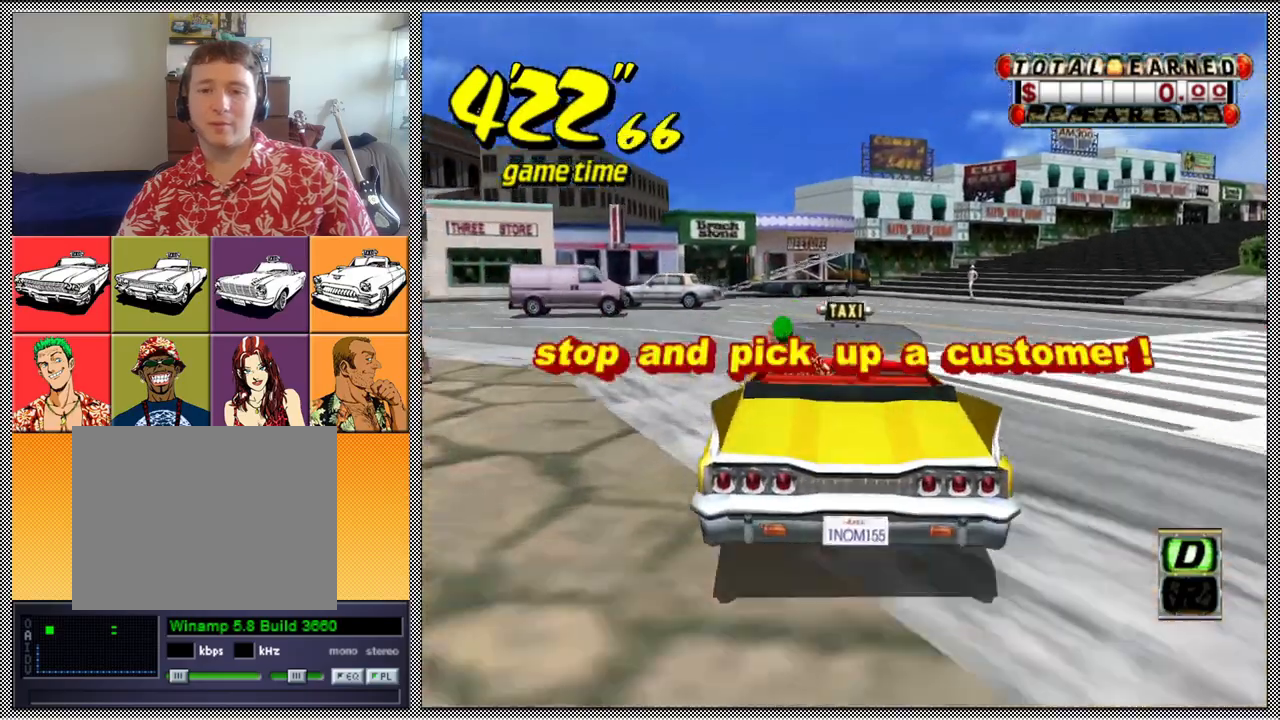
{"buttons": [], "left_stick": "center", "right_stick": "center", "events": [[67, "left_stick", "right"], [233, "left_stick", "center"]]}
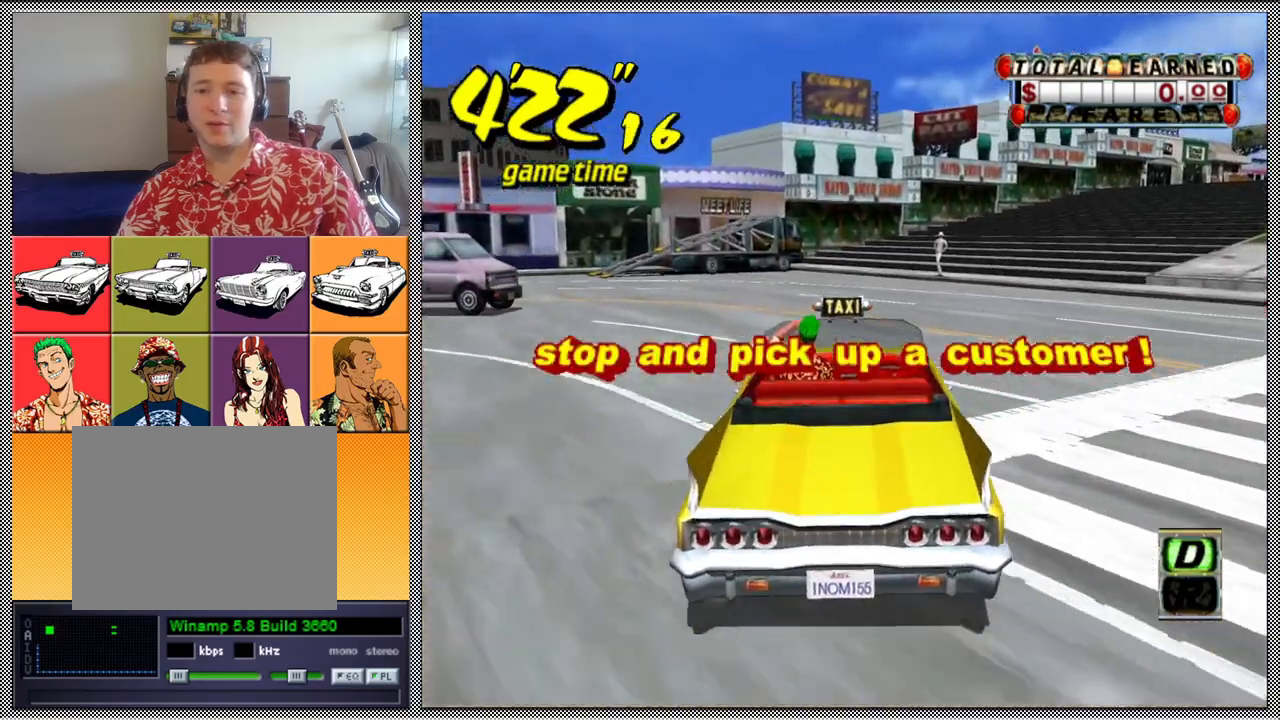
{"buttons": ["L1"], "left_stick": "center", "right_stick": "center", "events": [[67, "L1", "down"], [200, "left_stick", "right"], [333, "left_stick", "center"]]}
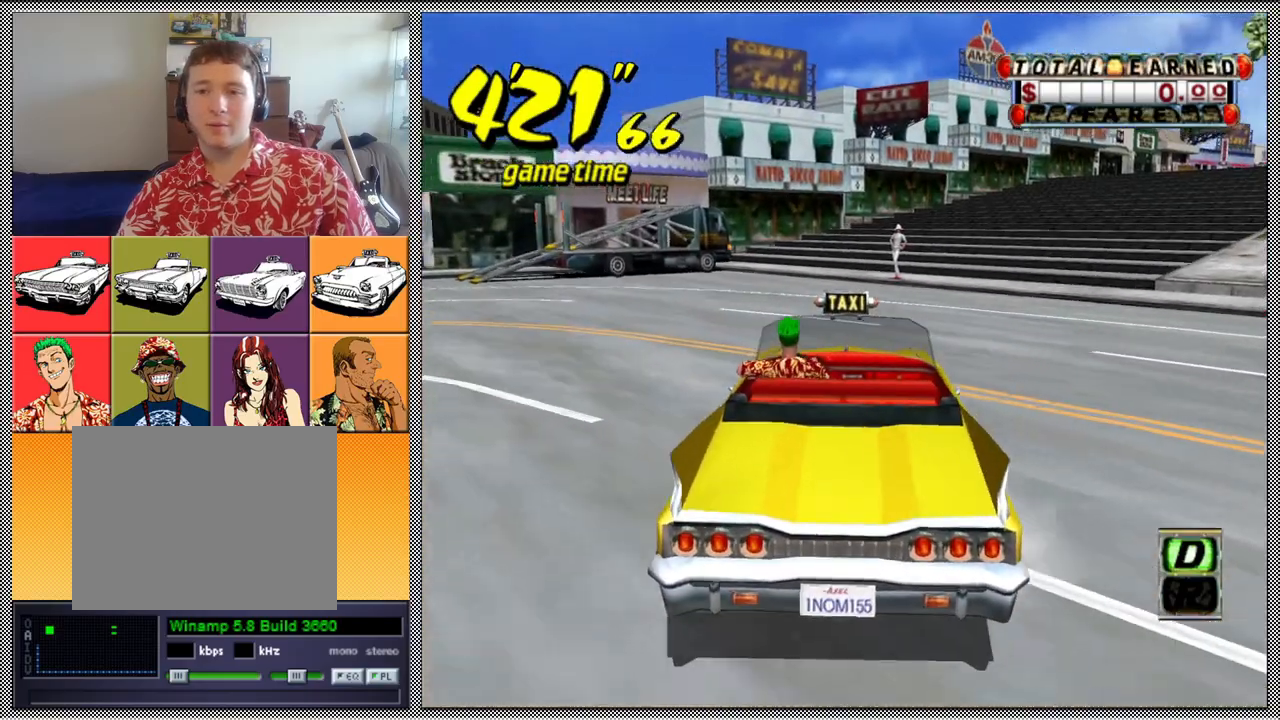
{"buttons": [], "left_stick": "center", "right_stick": "center", "events": [[67, "left_stick", "right"], [233, "left_stick", "center"], [467, "L1", "up"]]}
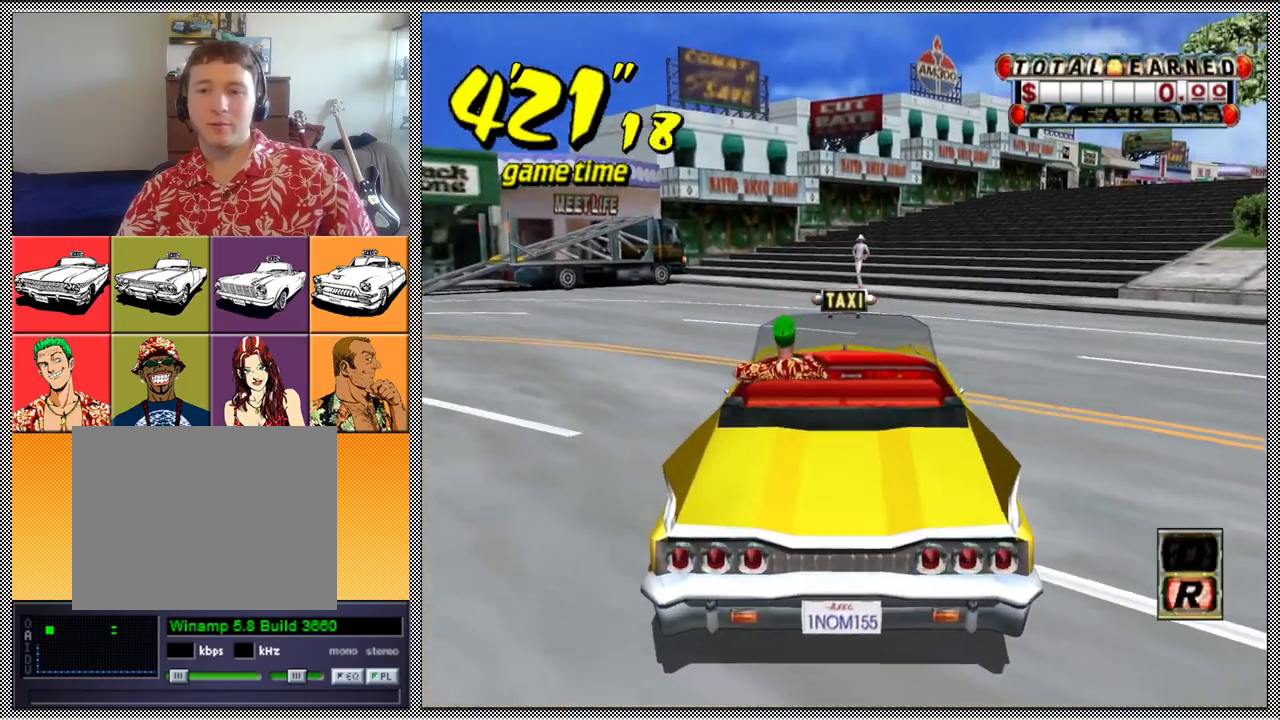
{"buttons": ["Z"], "left_stick": "center", "right_stick": "center", "events": [[33, "B", "down"], [167, "B", "up"], [467, "Z", "down"]]}
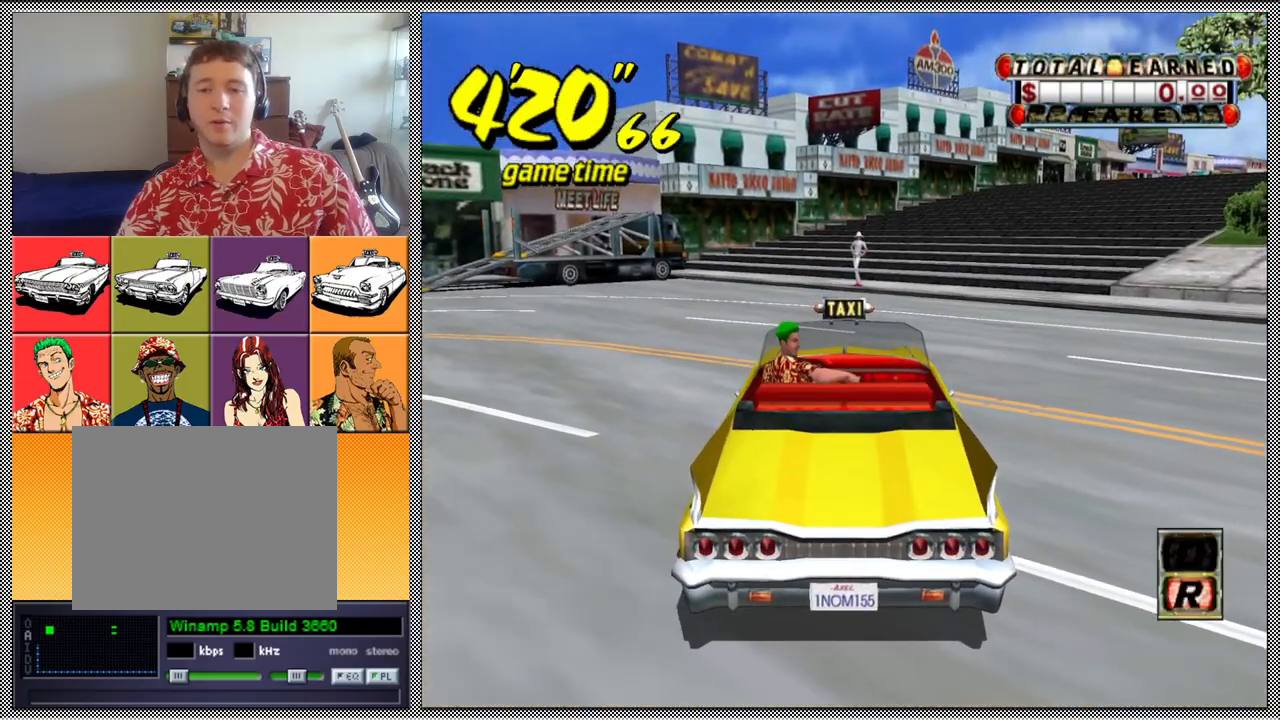
{"buttons": ["Z"], "left_stick": "center", "right_stick": "center", "events": []}
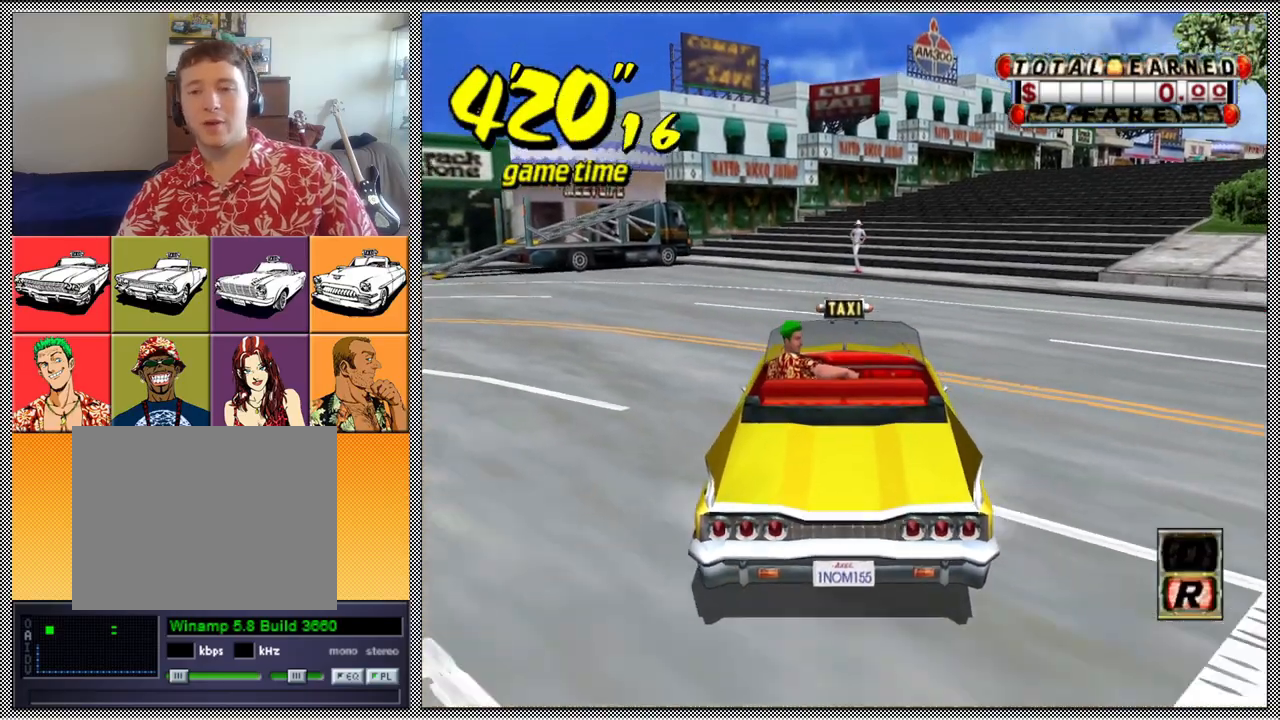
{"buttons": ["Z"], "left_stick": "center", "right_stick": "center", "events": []}
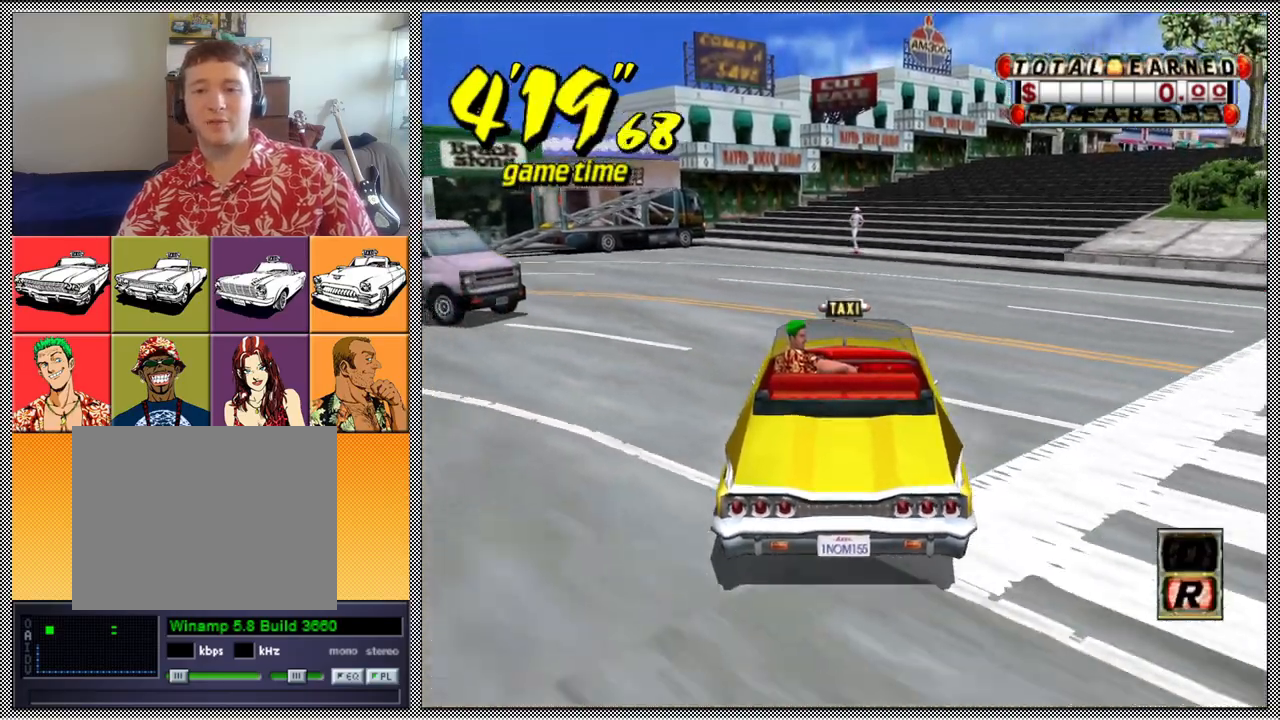
{"buttons": ["Z"], "left_stick": "center", "right_stick": "center", "events": []}
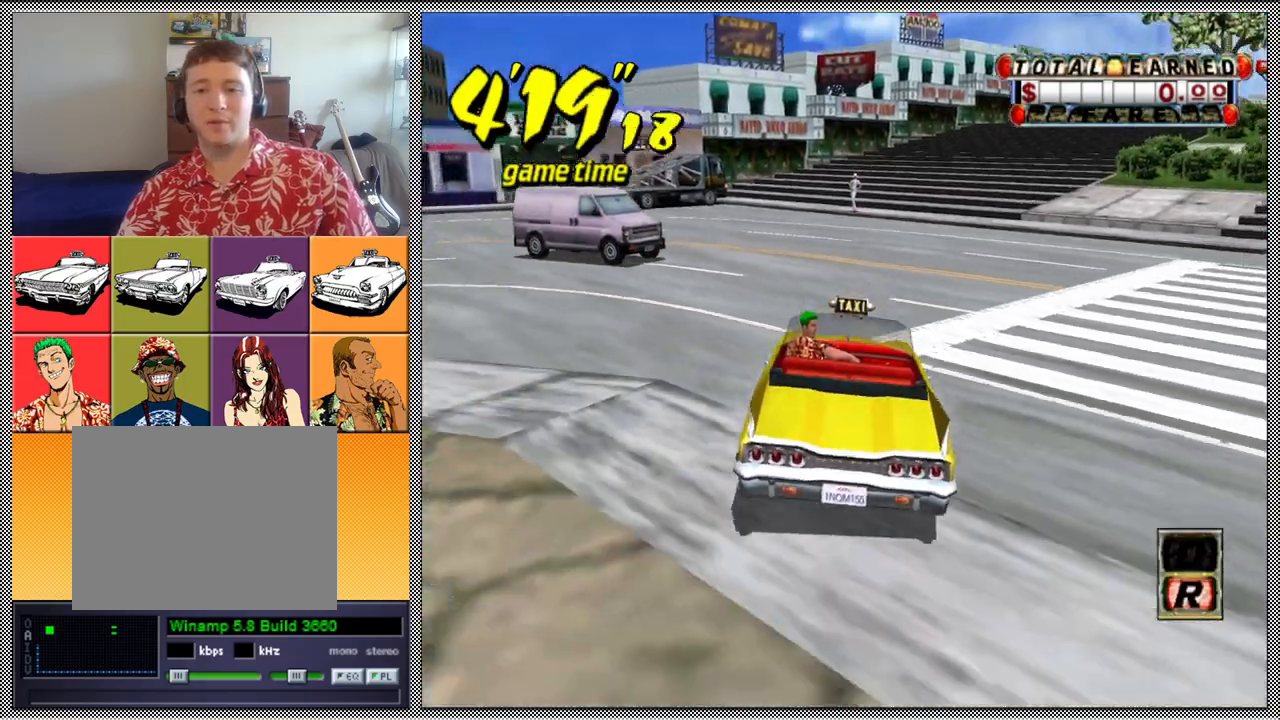
{"buttons": [], "left_stick": "left", "right_stick": "center", "events": [[267, "Z", "up"], [367, "left_stick", "left"]]}
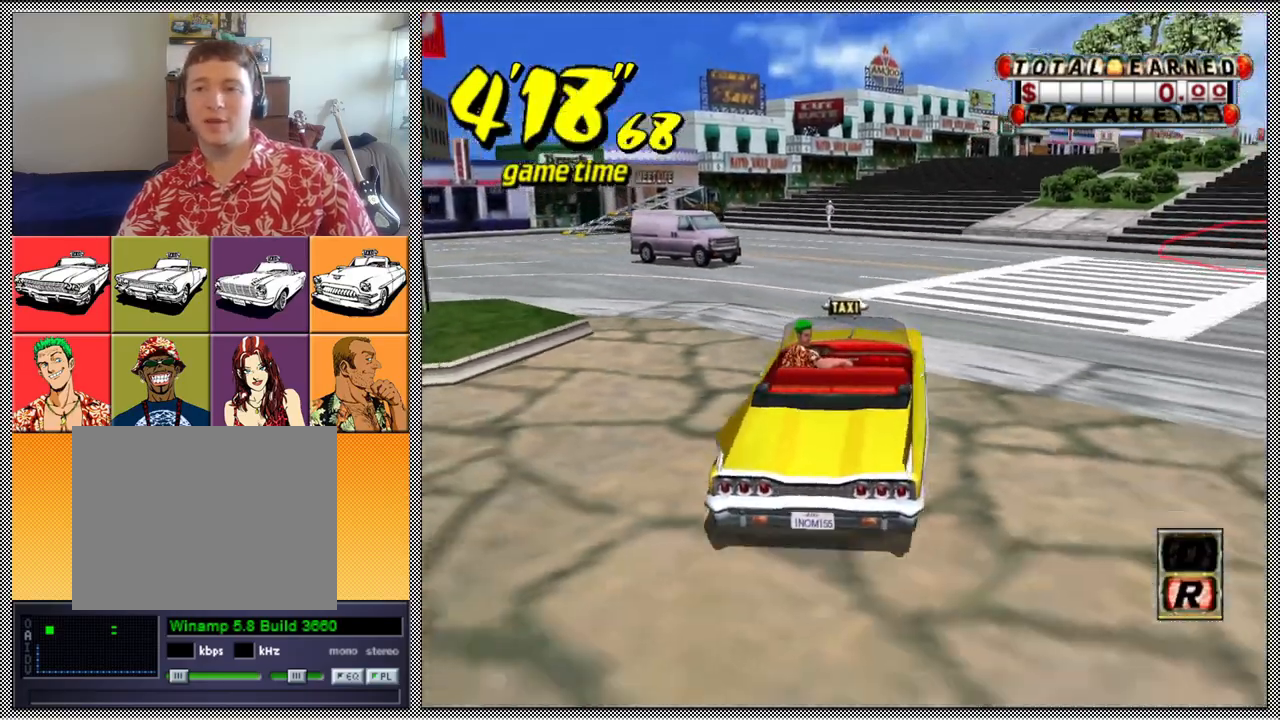
{"buttons": ["L1"], "left_stick": "left", "right_stick": "center", "events": [[467, "L1", "down"]]}
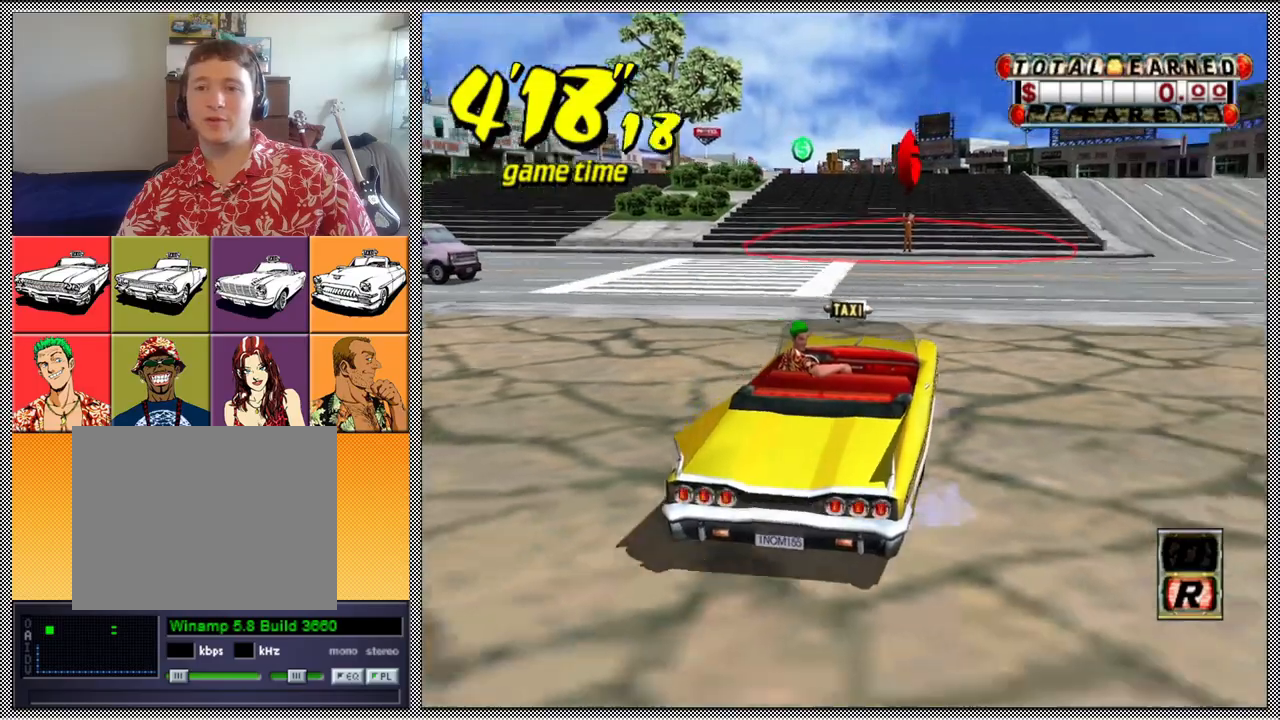
{"buttons": [], "left_stick": "center", "right_stick": "center", "events": [[100, "left_stick", "up-left"], [467, "left_stick", "center"], [500, "L1", "up"]]}
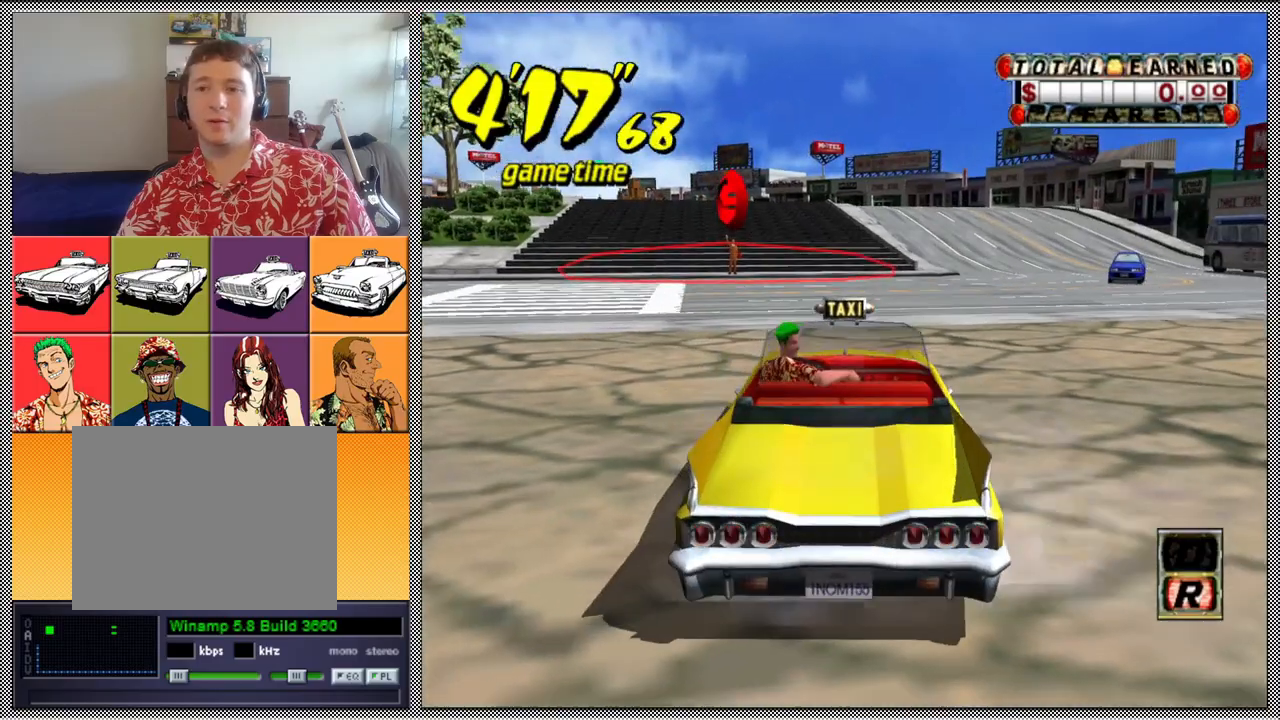
{"buttons": ["A", "B", "Z"], "left_stick": "right", "right_stick": "center", "events": [[200, "B", "down"], [233, "A", "down"], [233, "Z", "down"], [233, "left_stick", "right"]]}
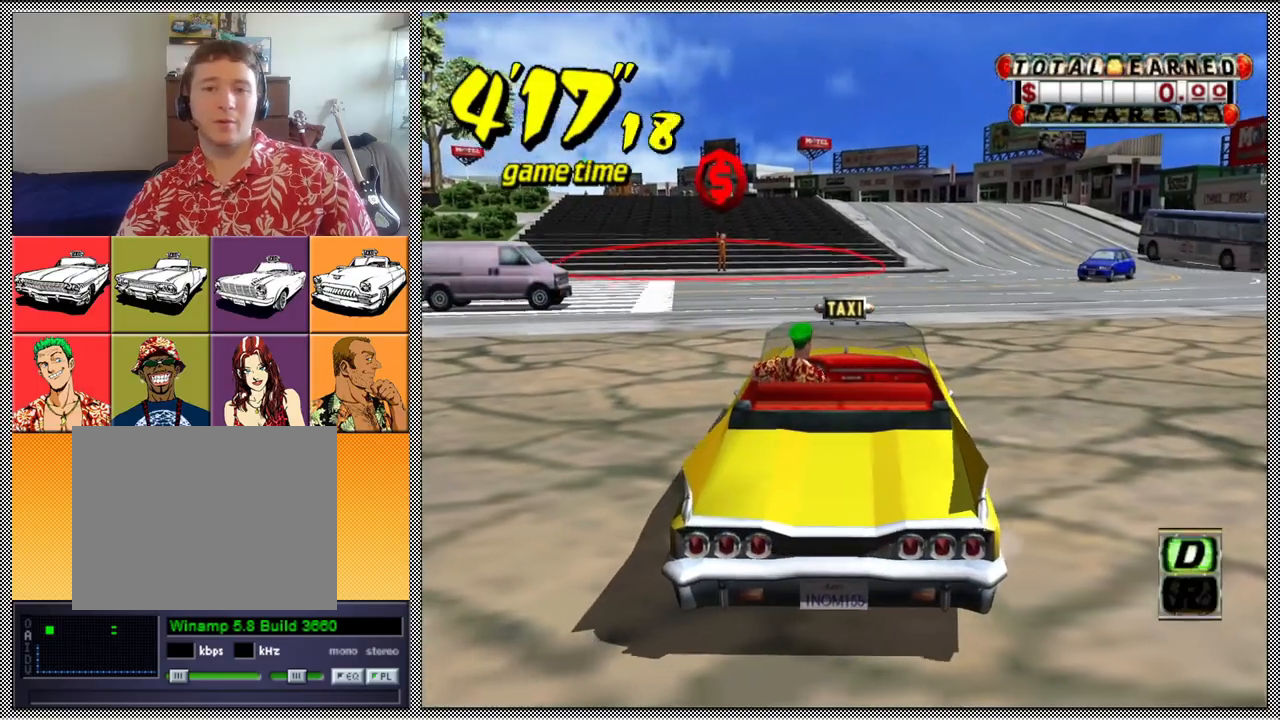
{"buttons": ["A", "B", "Z"], "left_stick": "right", "right_stick": "center", "events": []}
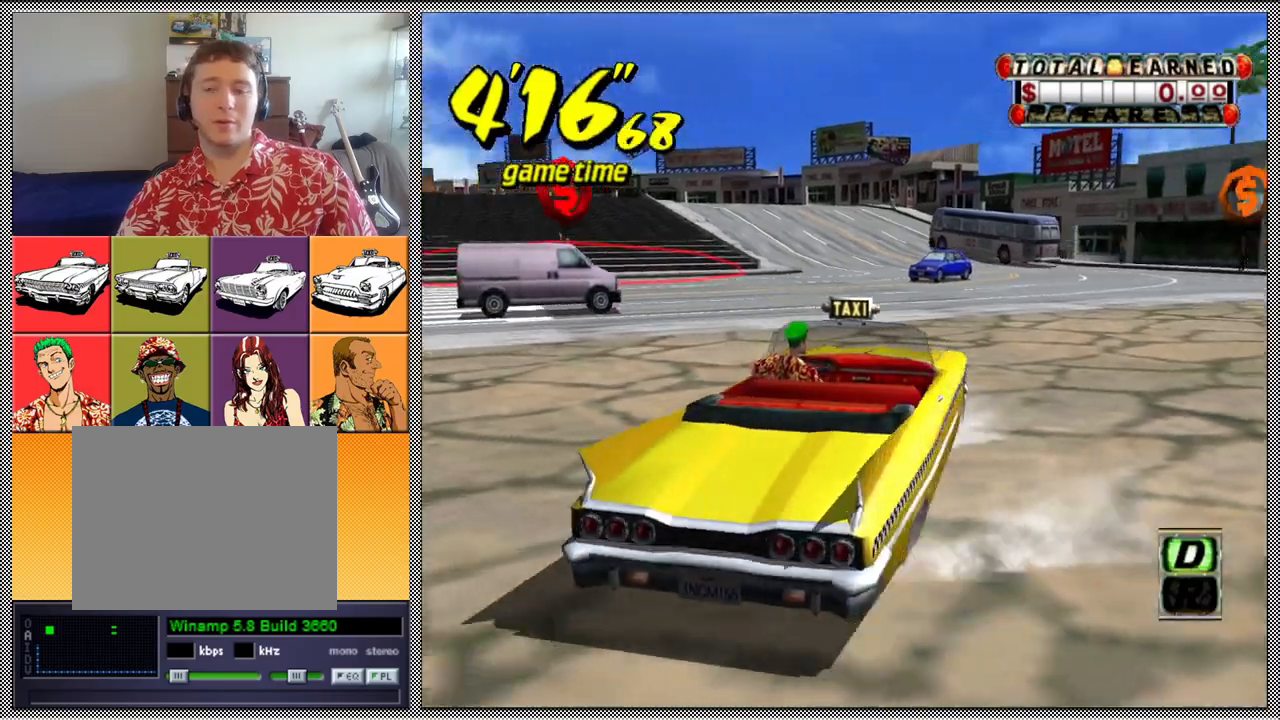
{"buttons": [], "left_stick": "center", "right_stick": "center", "events": [[33, "A", "up"], [67, "B", "up"], [100, "left_stick", "center"], [133, "Z", "up"]]}
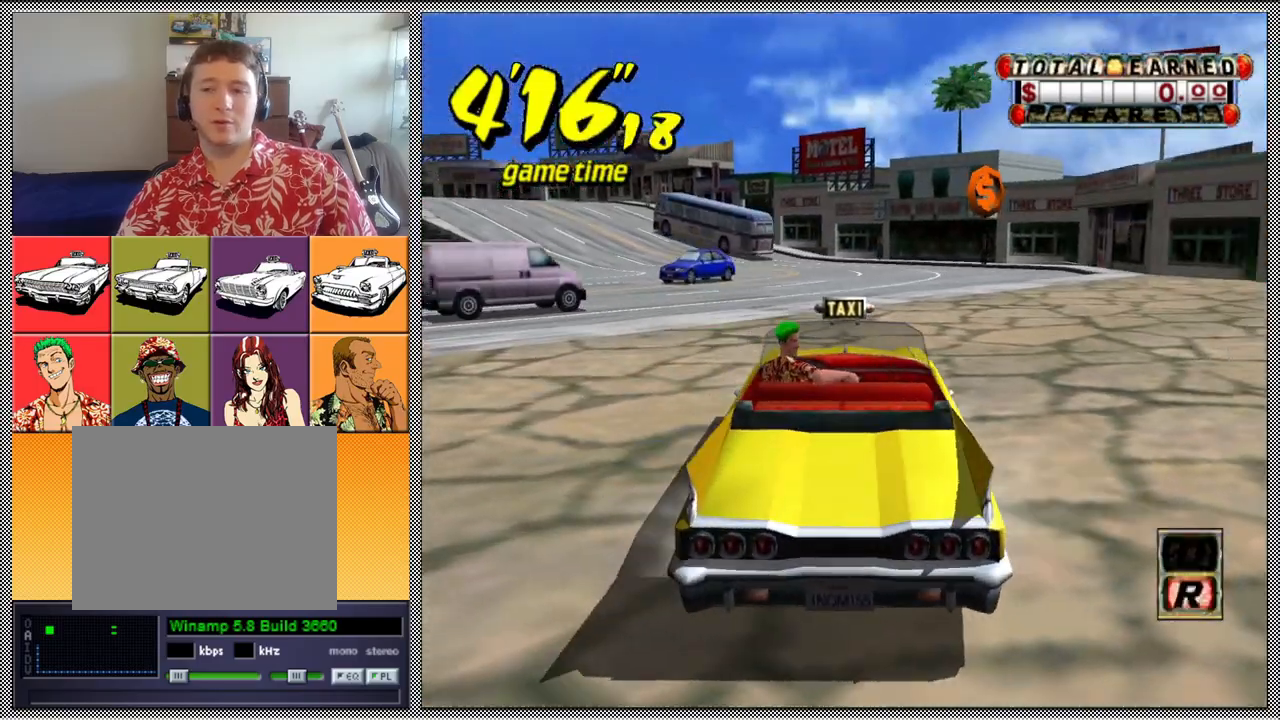
{"buttons": ["Z"], "left_stick": "right", "right_stick": "center", "events": [[267, "A", "down"], [300, "Z", "down"], [433, "A", "up"], [467, "left_stick", "right"]]}
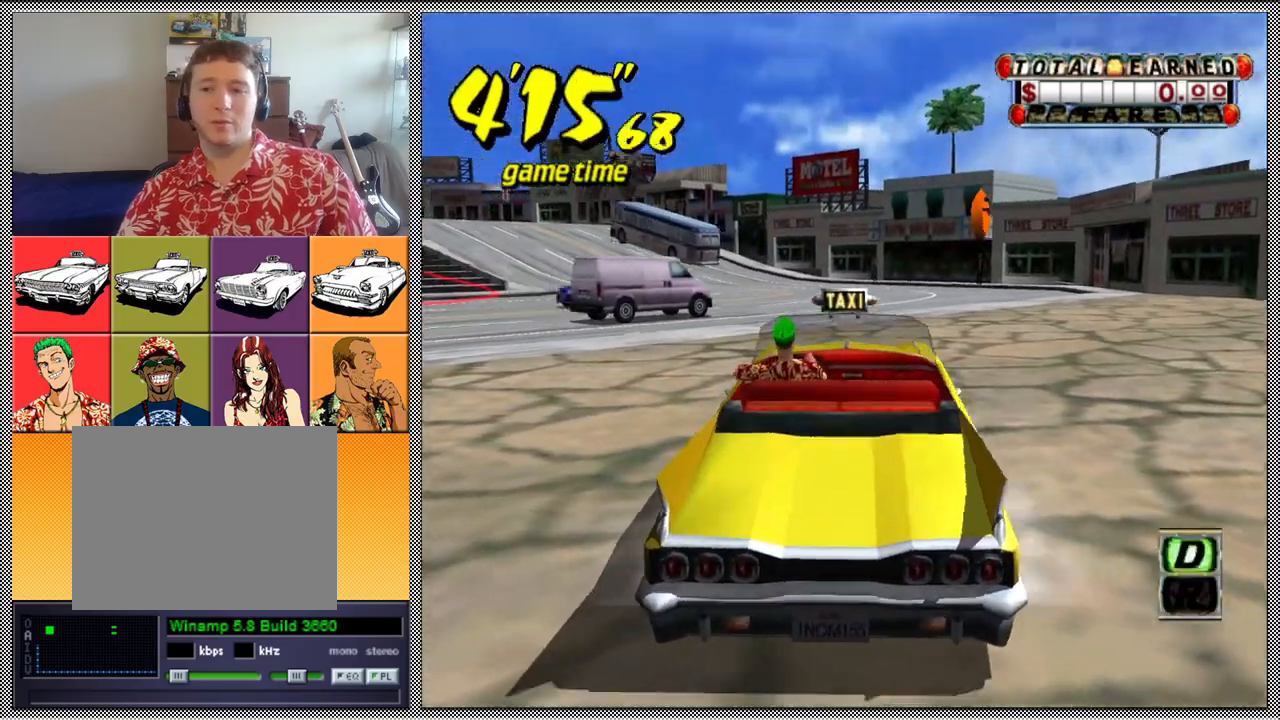
{"buttons": ["Z"], "left_stick": "center", "right_stick": "center", "events": [[100, "left_stick", "center"]]}